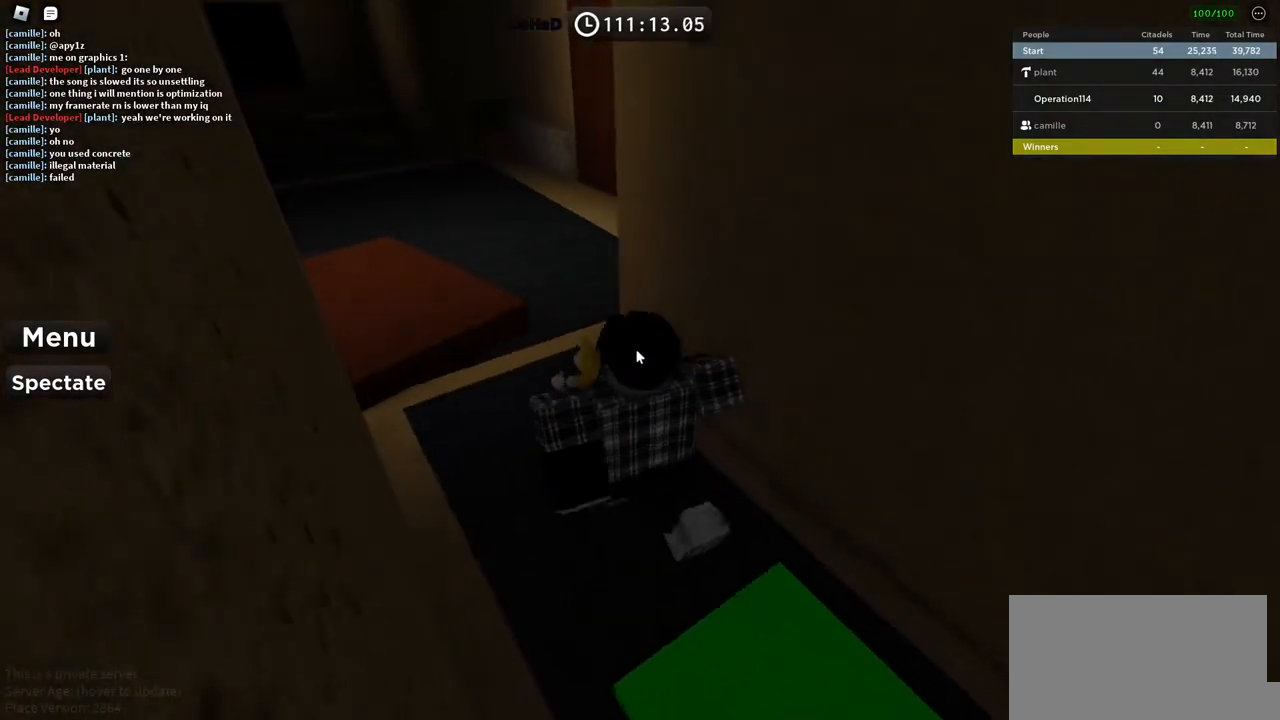
Gameplay with keyboard; each line is a JSON object with the keys held at the frame after it. "events" lists presses ("down") and releases ("up") of "a", "ctrl", "d", "e", "f", "q", "r", "s", "shift", "space", "tab" and "w" between this image and that frame as [ms after this image, input, new state], when the widget could be followed in between. No other keys are recorded. Mouse input is not recorded.
{"keys": ["space", "w"], "events": [[217, "a", "up"], [367, "space", "down"]]}
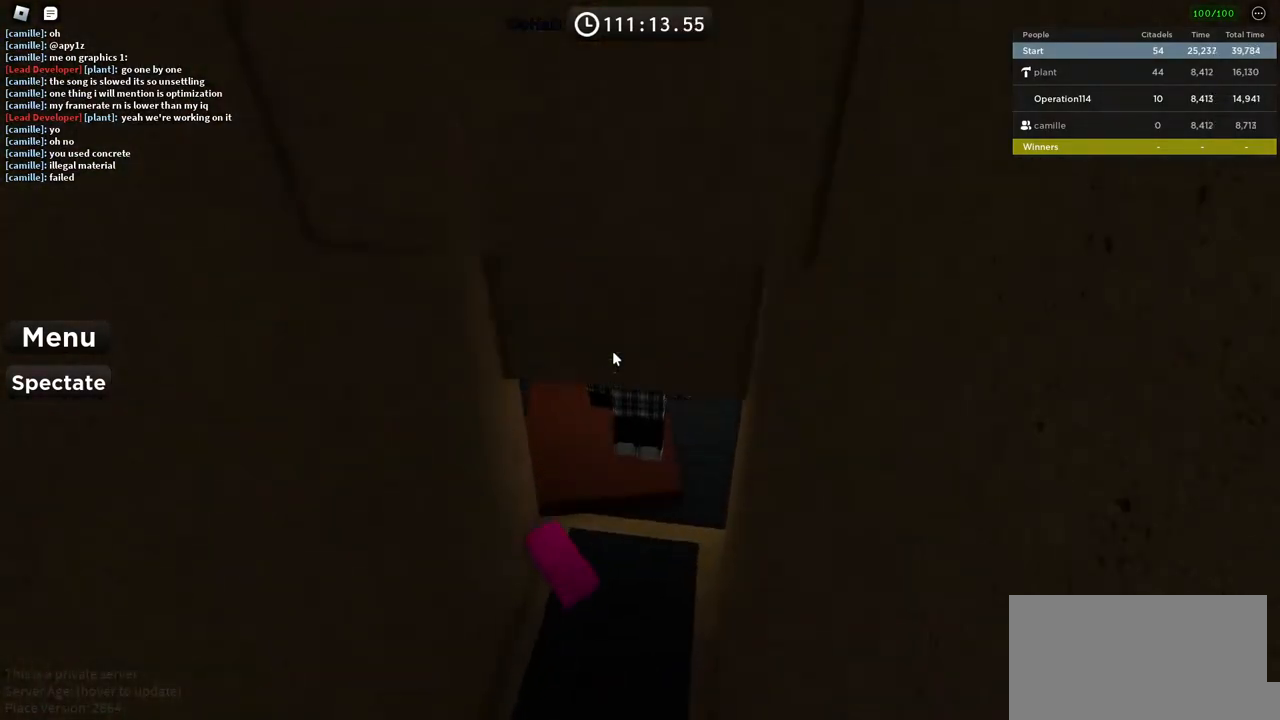
{"keys": [], "events": [[67, "space", "up"], [184, "d", "down"], [450, "d", "up"], [450, "w", "up"]]}
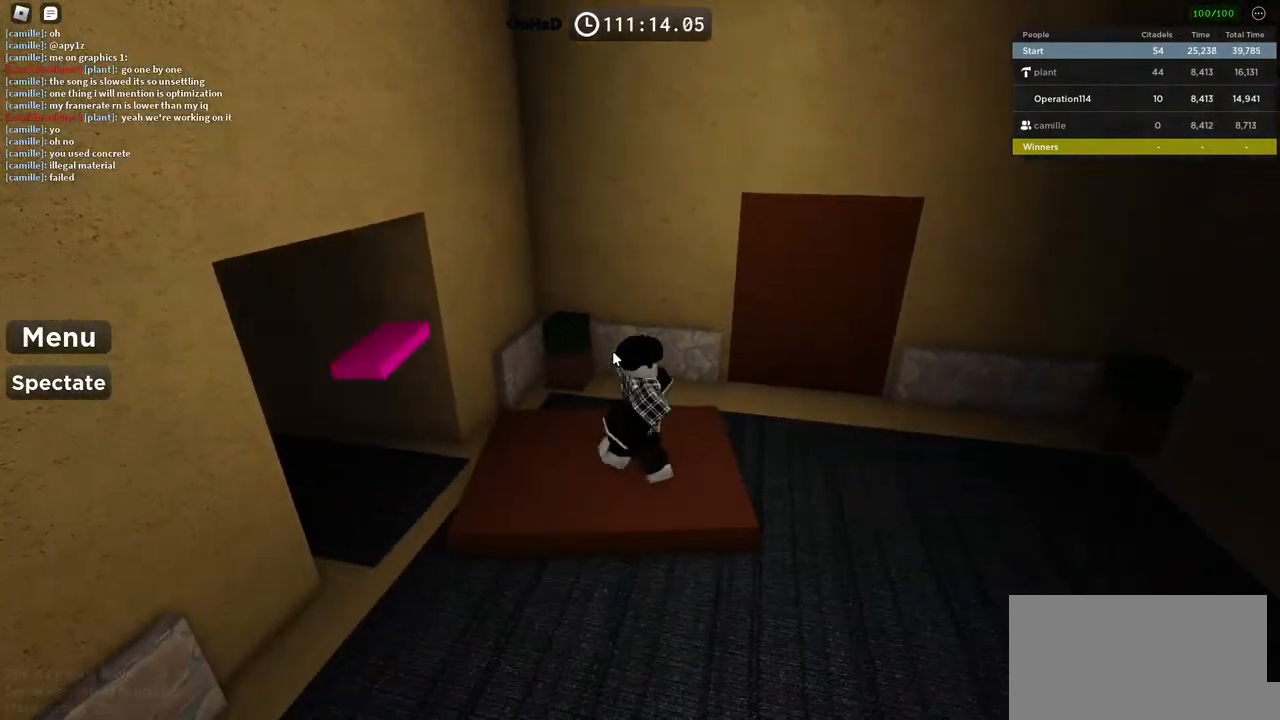
{"keys": ["w"], "events": [[200, "d", "down"], [334, "w", "down"], [484, "d", "up"]]}
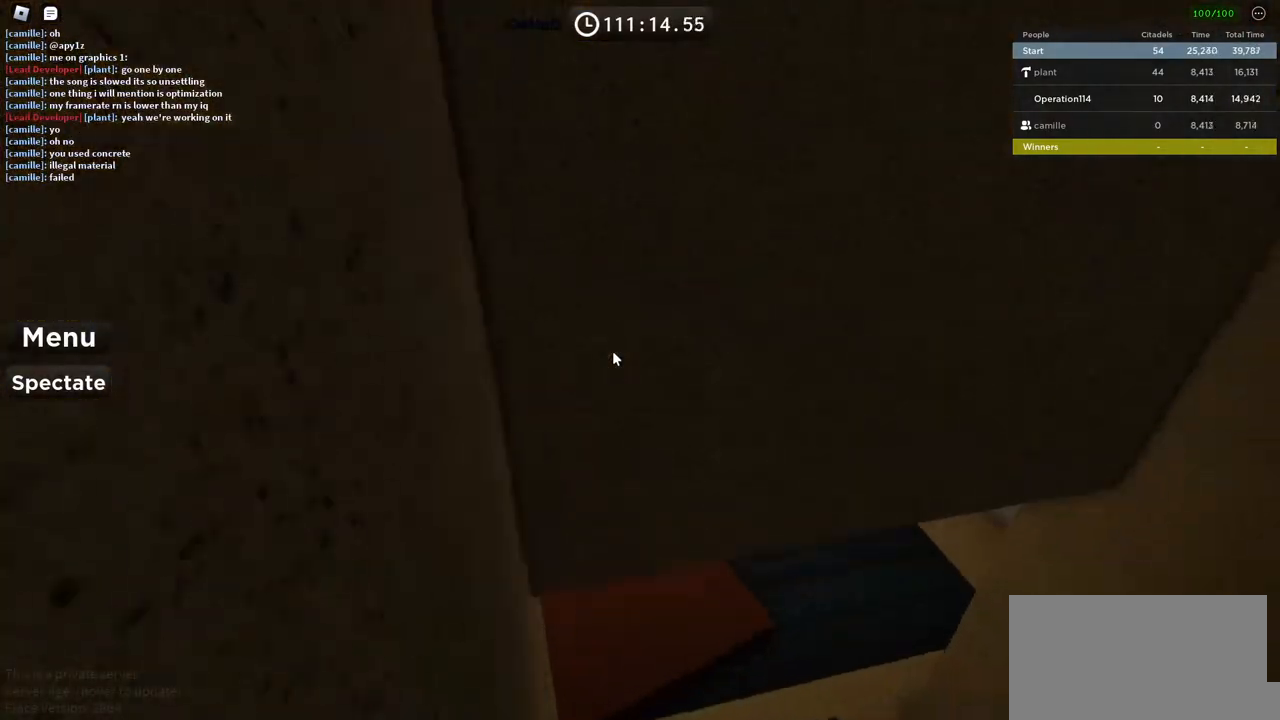
{"keys": [], "events": [[300, "w", "up"]]}
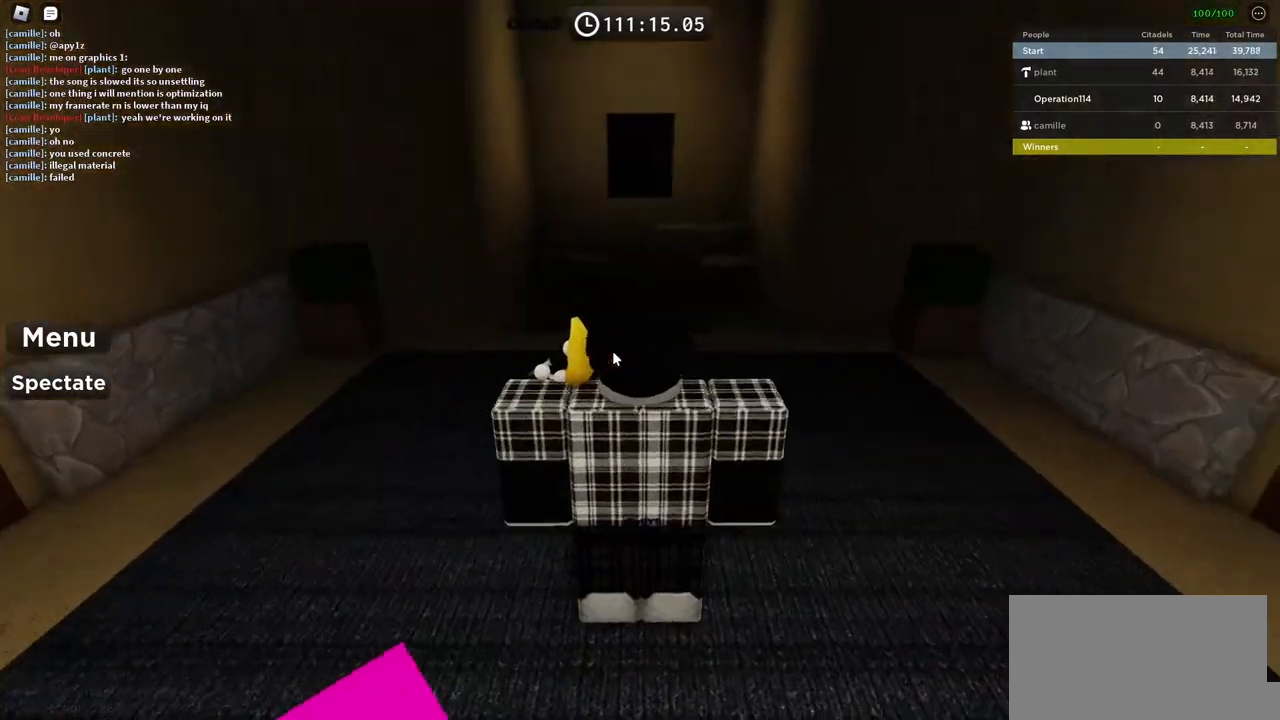
{"keys": ["space"], "events": [[17, "w", "down"], [150, "w", "up"], [350, "space", "down"]]}
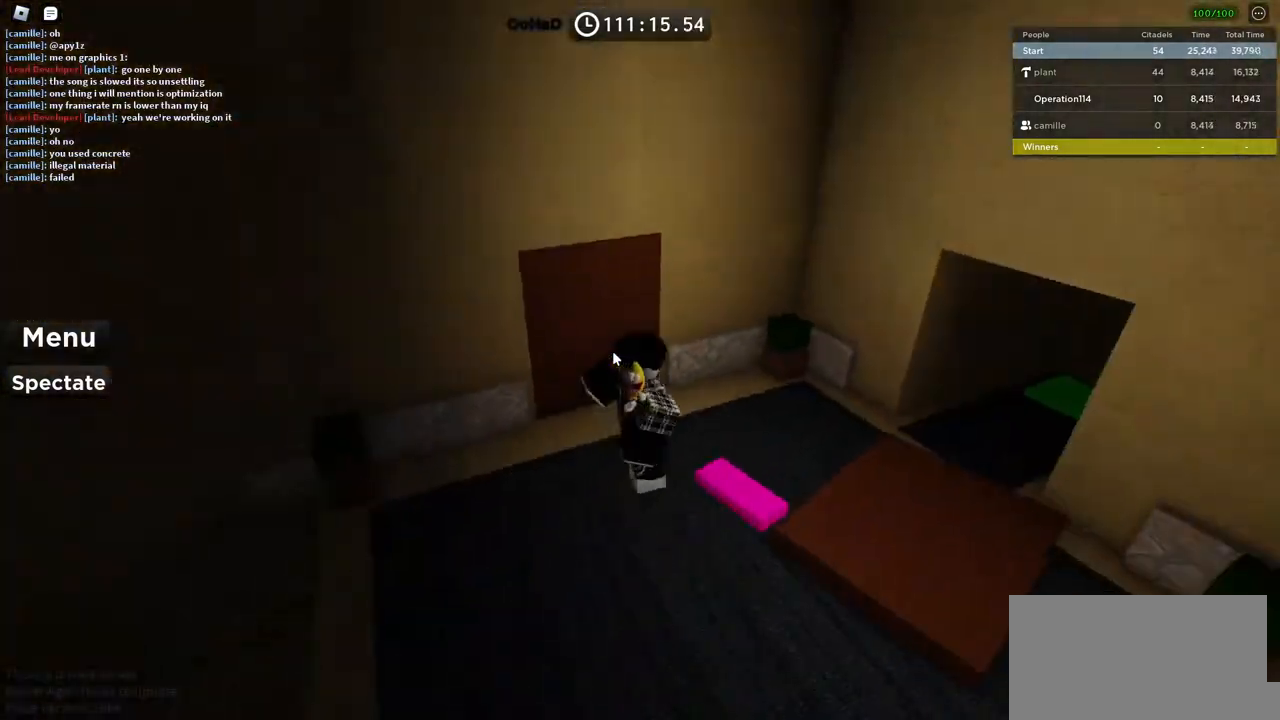
{"keys": ["w"], "events": [[50, "space", "up"], [200, "d", "down"], [200, "w", "down"], [367, "d", "up"]]}
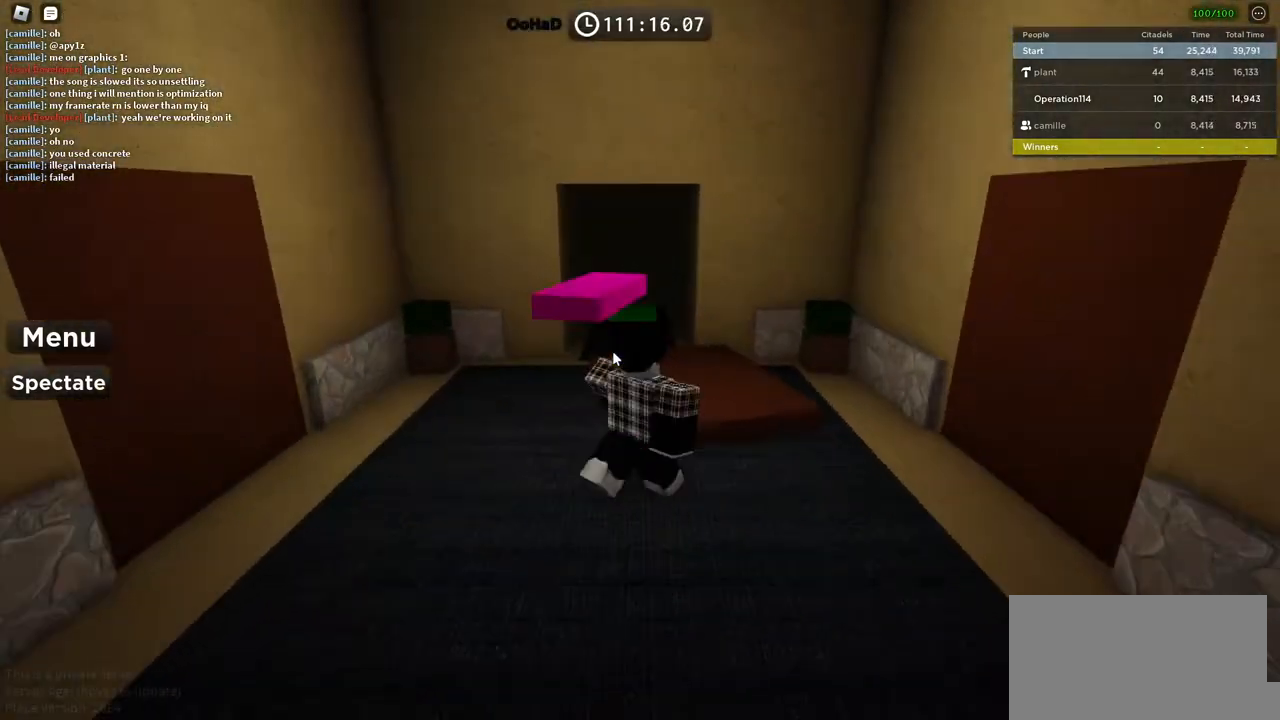
{"keys": ["w"], "events": []}
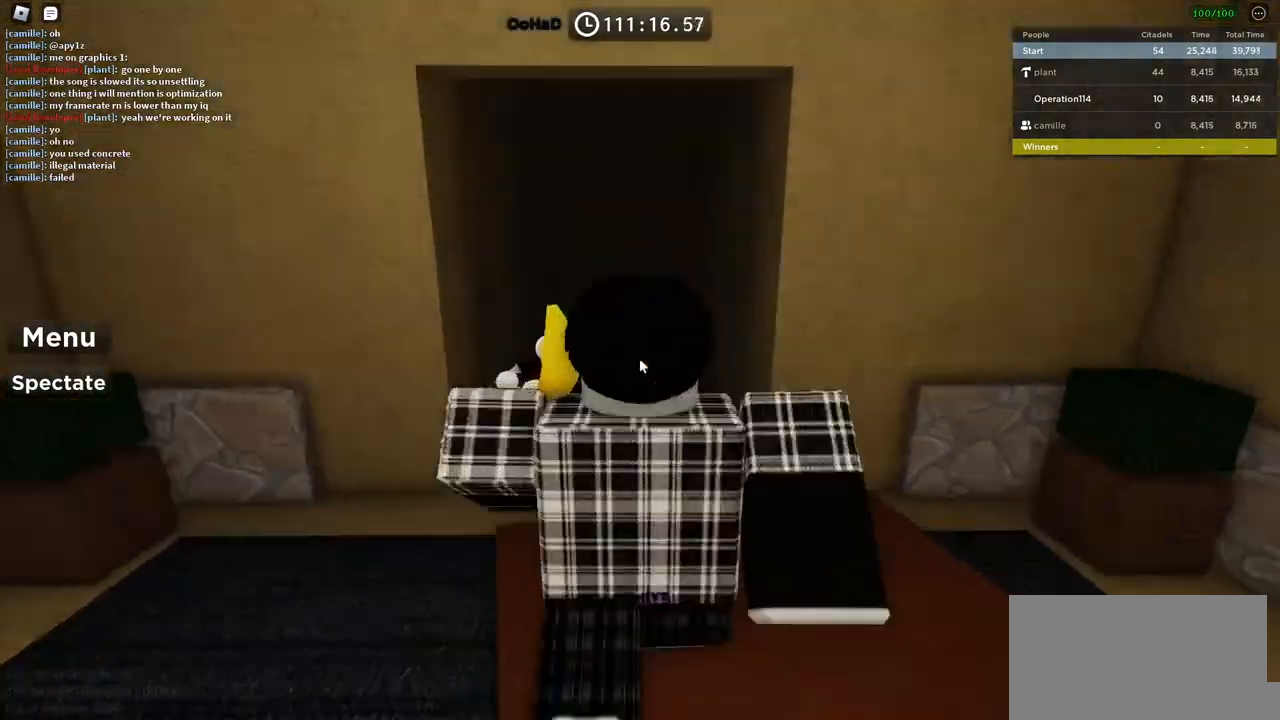
{"keys": ["w"], "events": []}
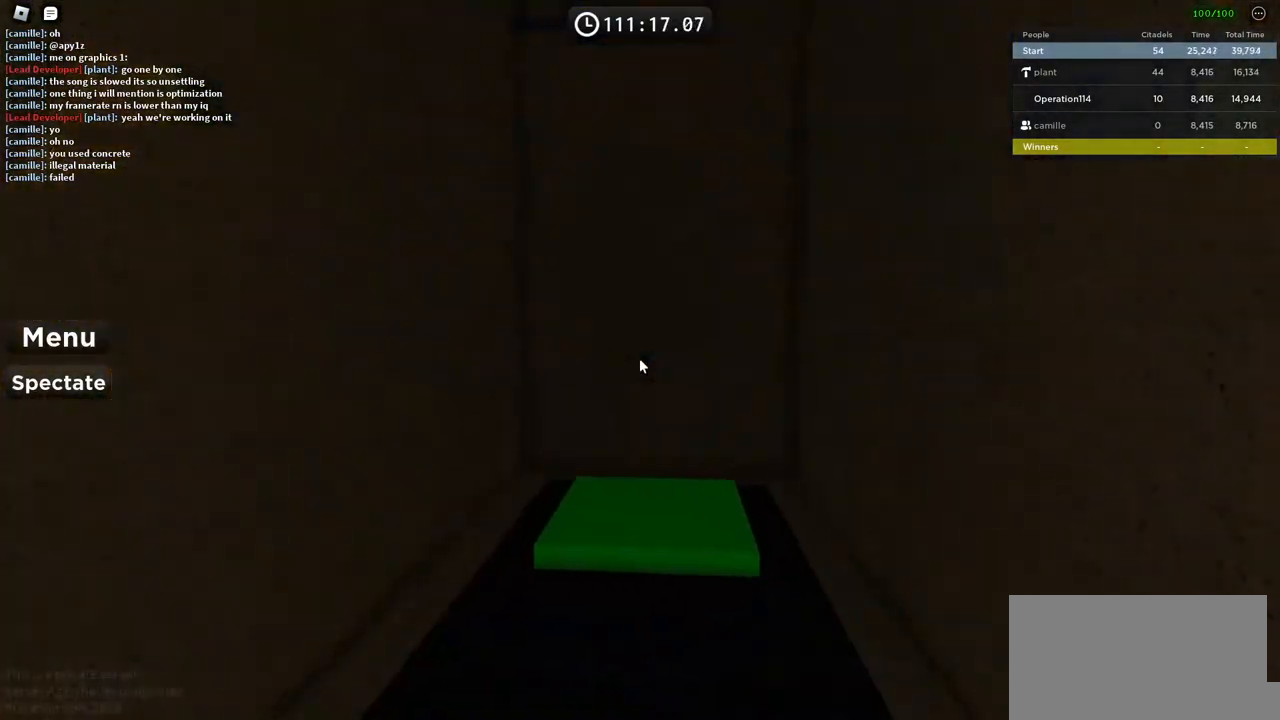
{"keys": ["w"], "events": []}
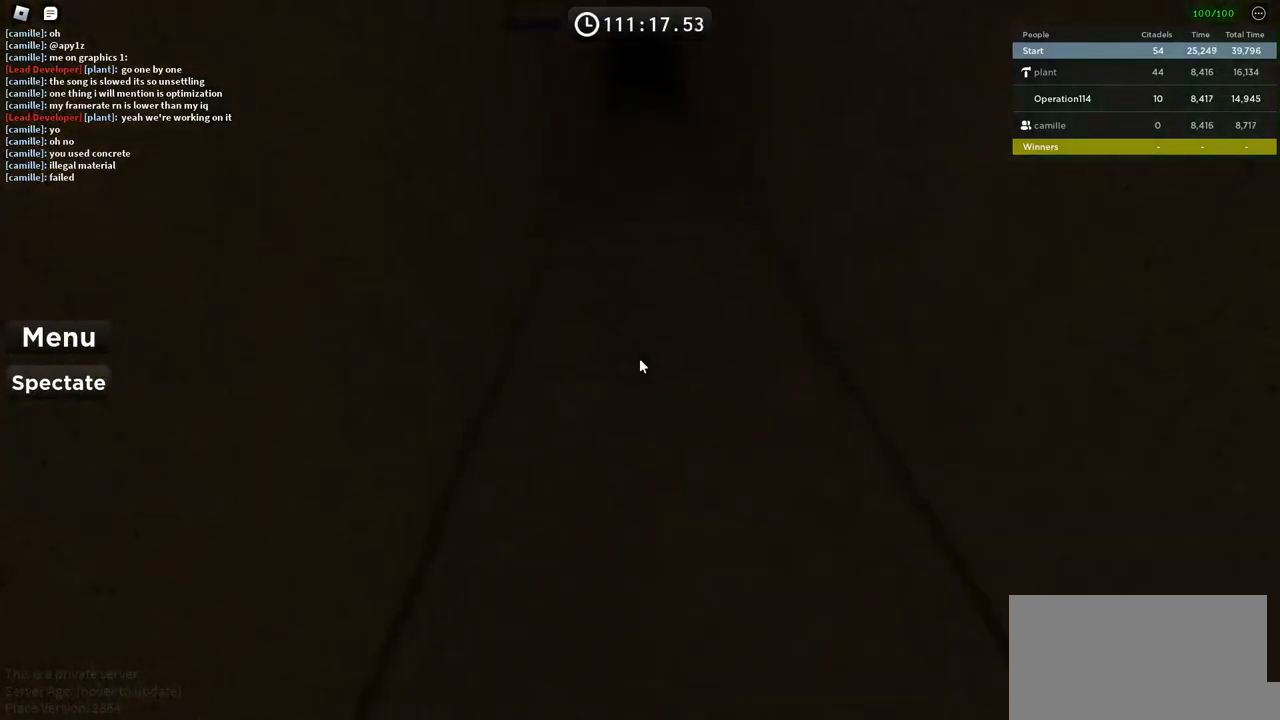
{"keys": [], "events": [[34, "w", "up"], [134, "space", "down"], [284, "space", "up"]]}
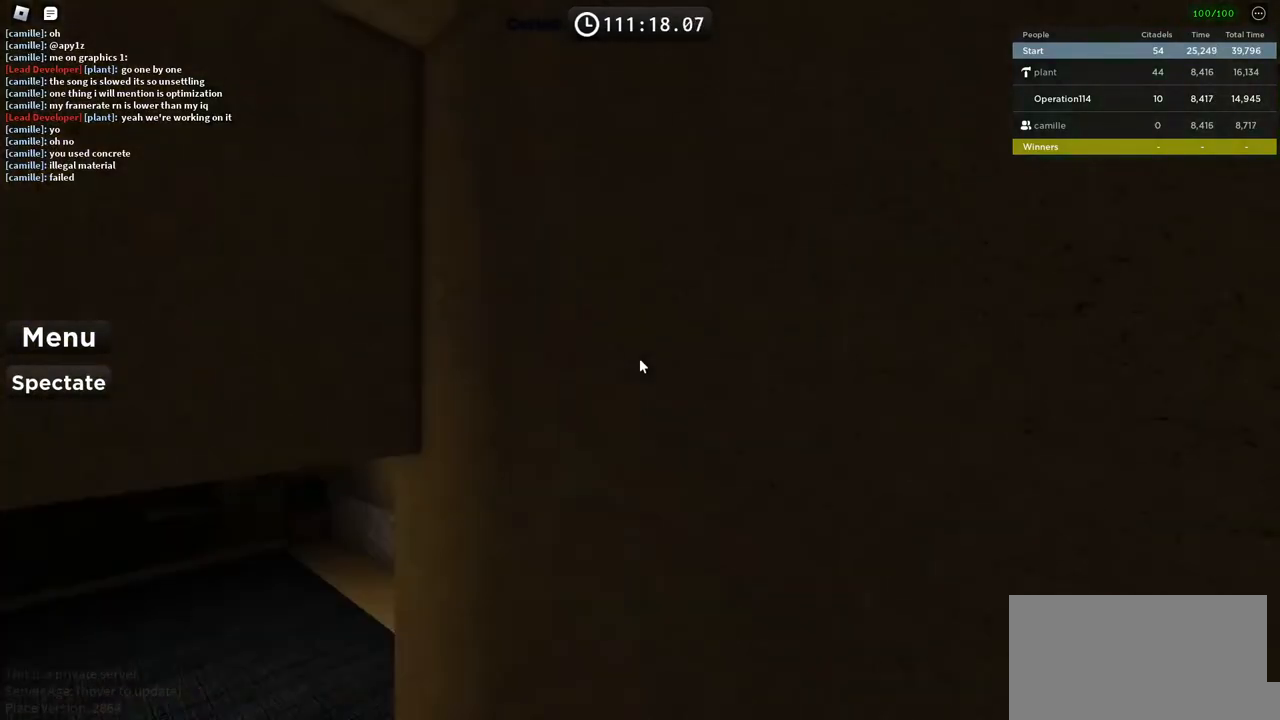
{"keys": ["w"], "events": [[34, "a", "down"], [50, "w", "down"], [217, "a", "up"]]}
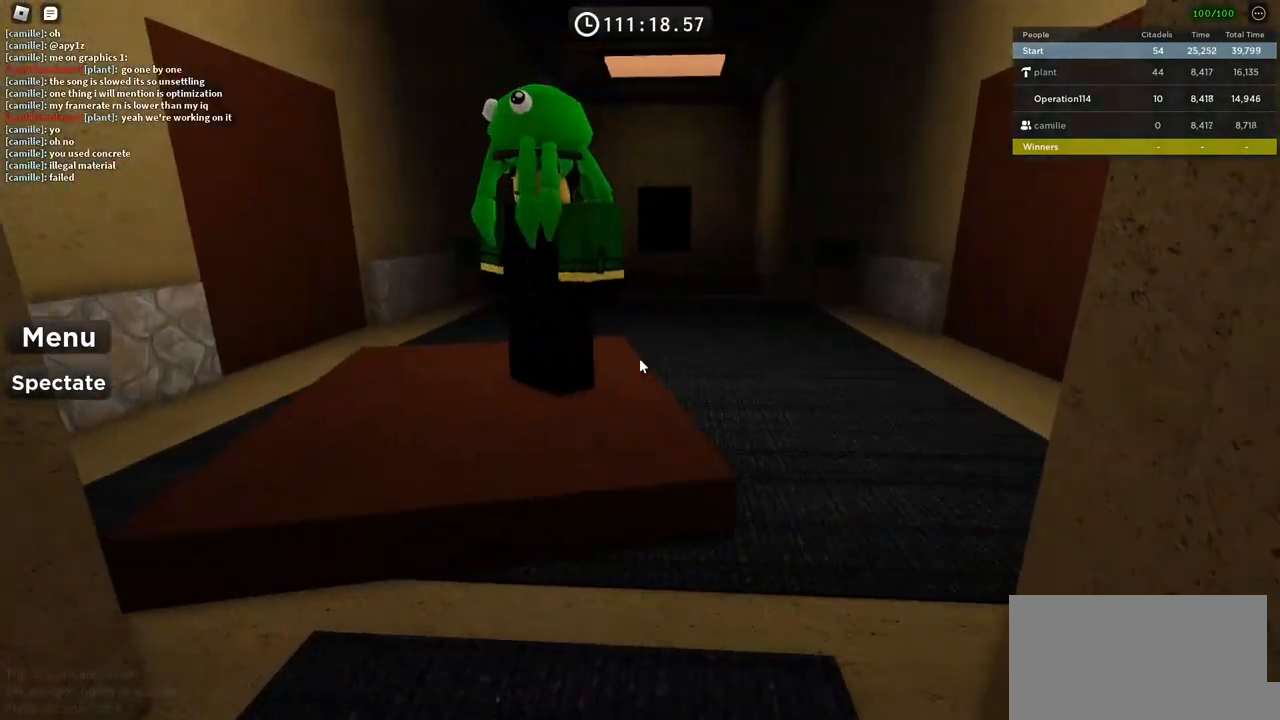
{"keys": ["space", "w"], "events": [[384, "space", "down"]]}
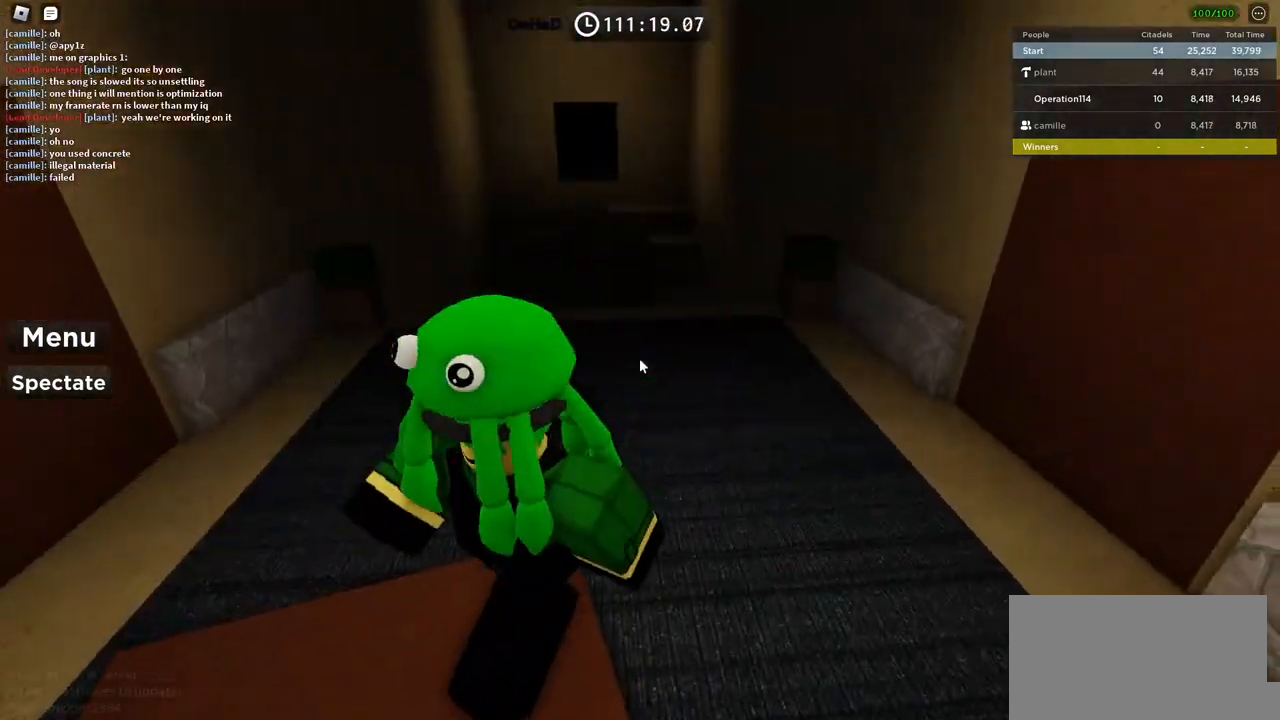
{"keys": ["d", "w"], "events": [[84, "space", "up"], [150, "shift", "down"], [384, "d", "down"], [417, "shift", "up"]]}
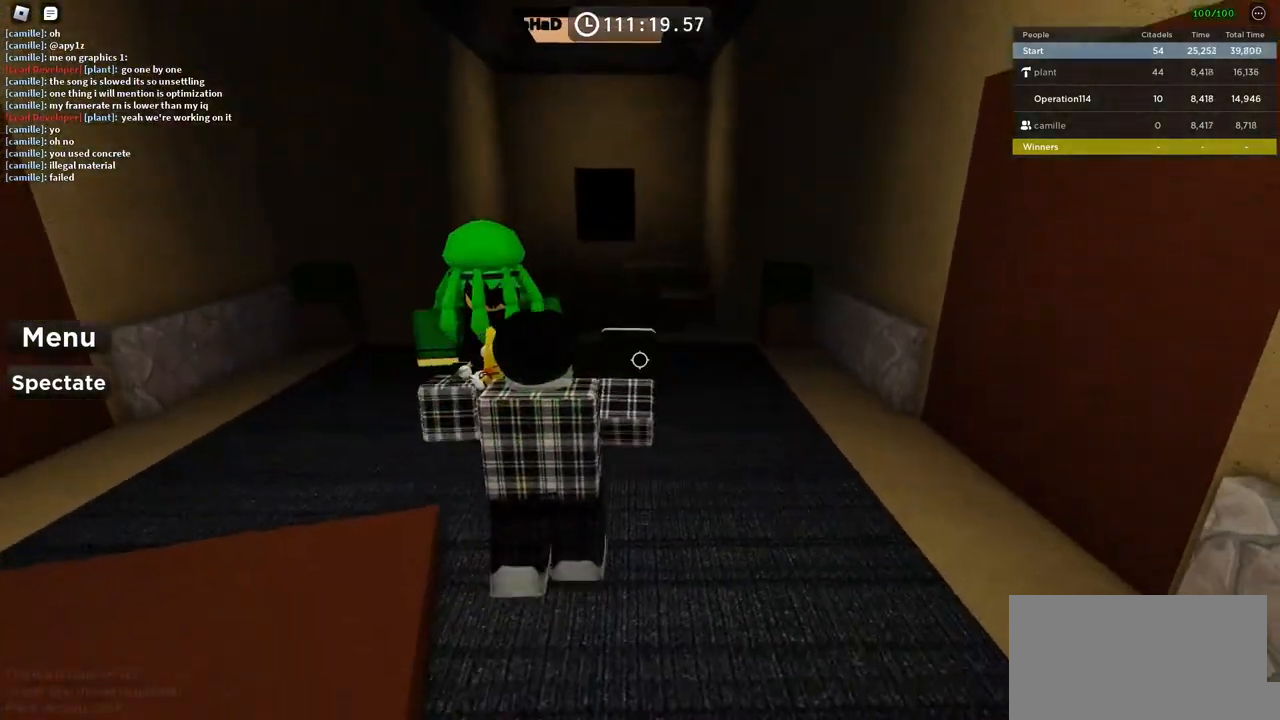
{"keys": ["d", "w"], "events": []}
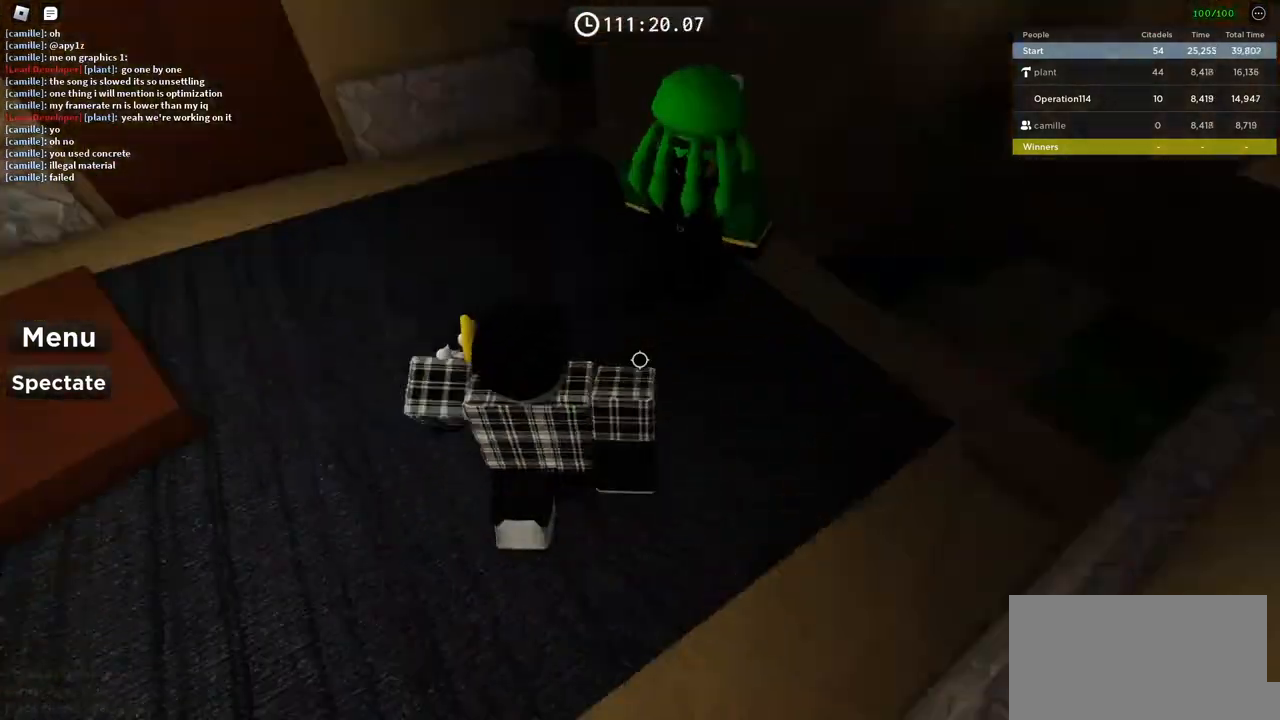
{"keys": ["d"], "events": [[200, "w", "up"]]}
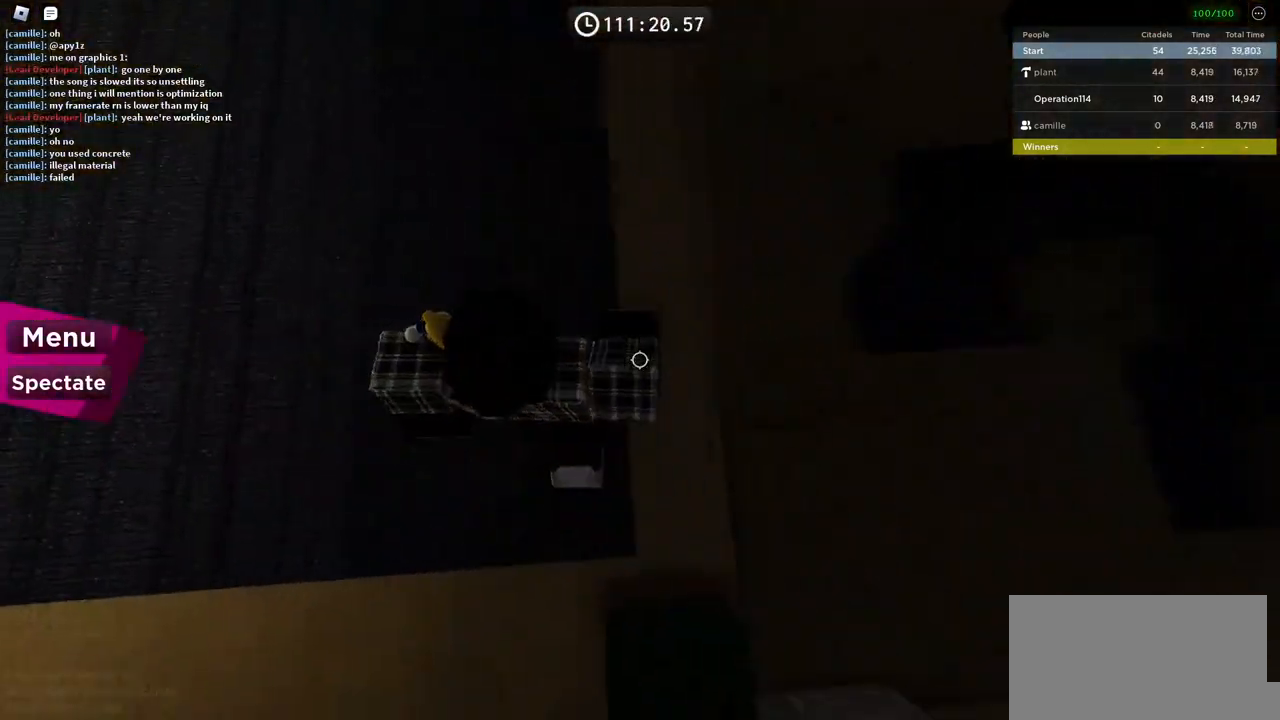
{"keys": ["d"], "events": []}
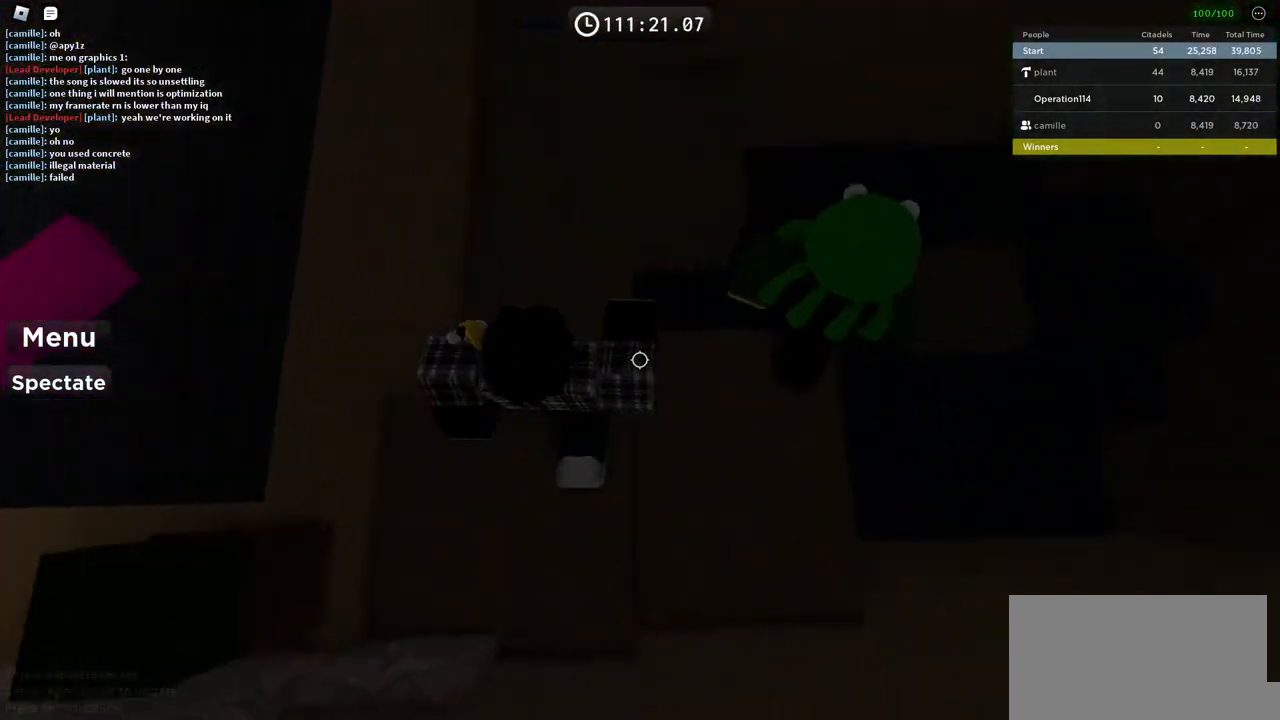
{"keys": ["d", "space"], "events": [[417, "space", "down"]]}
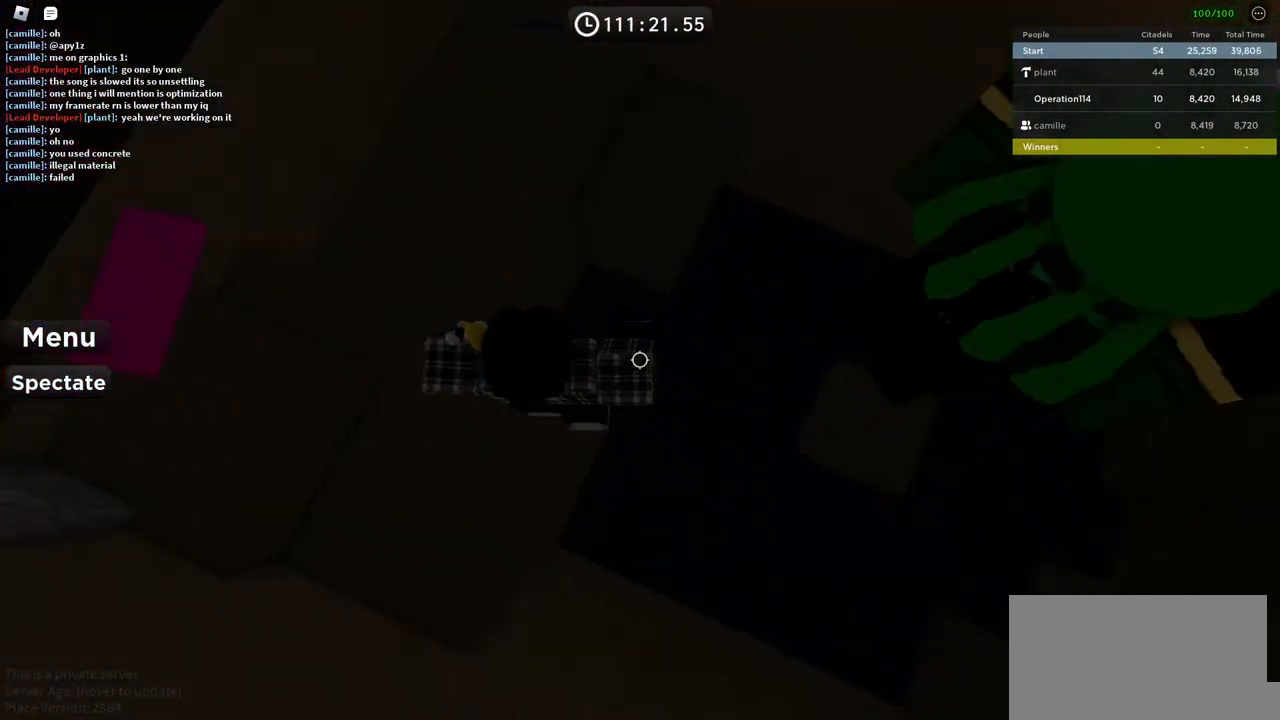
{"keys": ["d"], "events": [[84, "space", "up"]]}
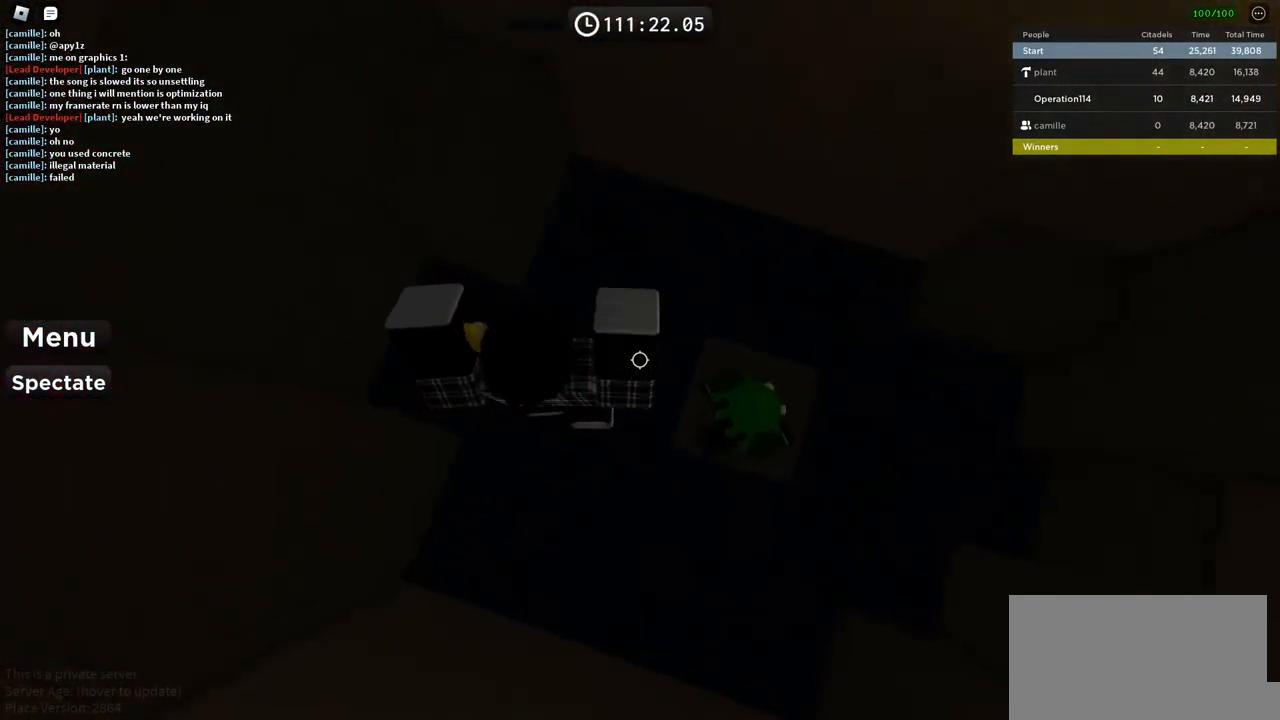
{"keys": ["d"], "events": []}
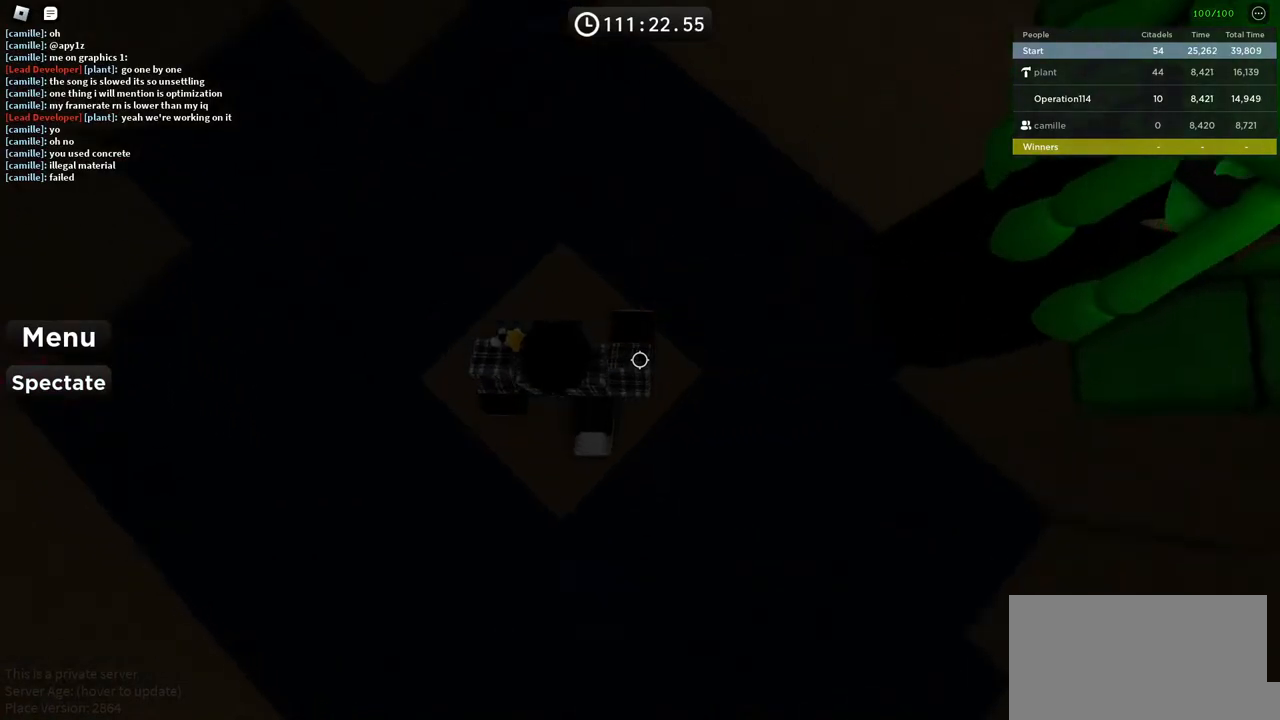
{"keys": ["d", "space"], "events": [[250, "space", "down"]]}
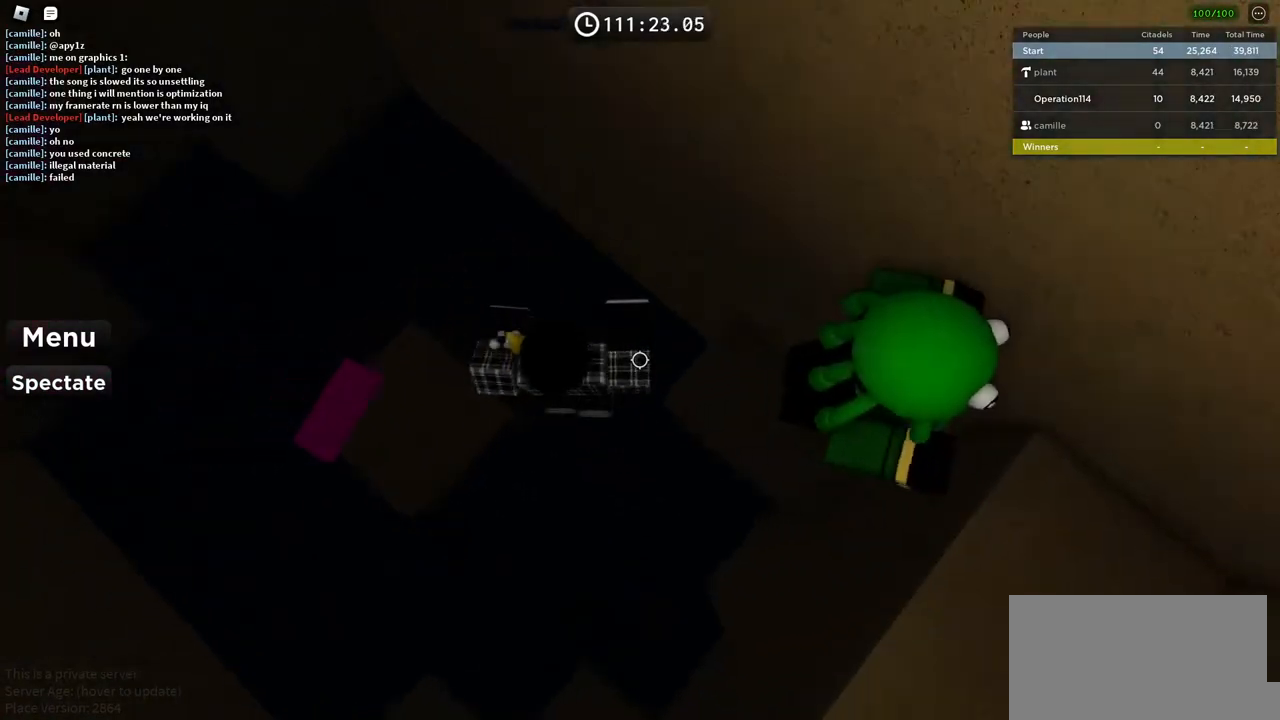
{"keys": ["w"], "events": [[267, "w", "down"], [400, "d", "up"], [400, "space", "up"]]}
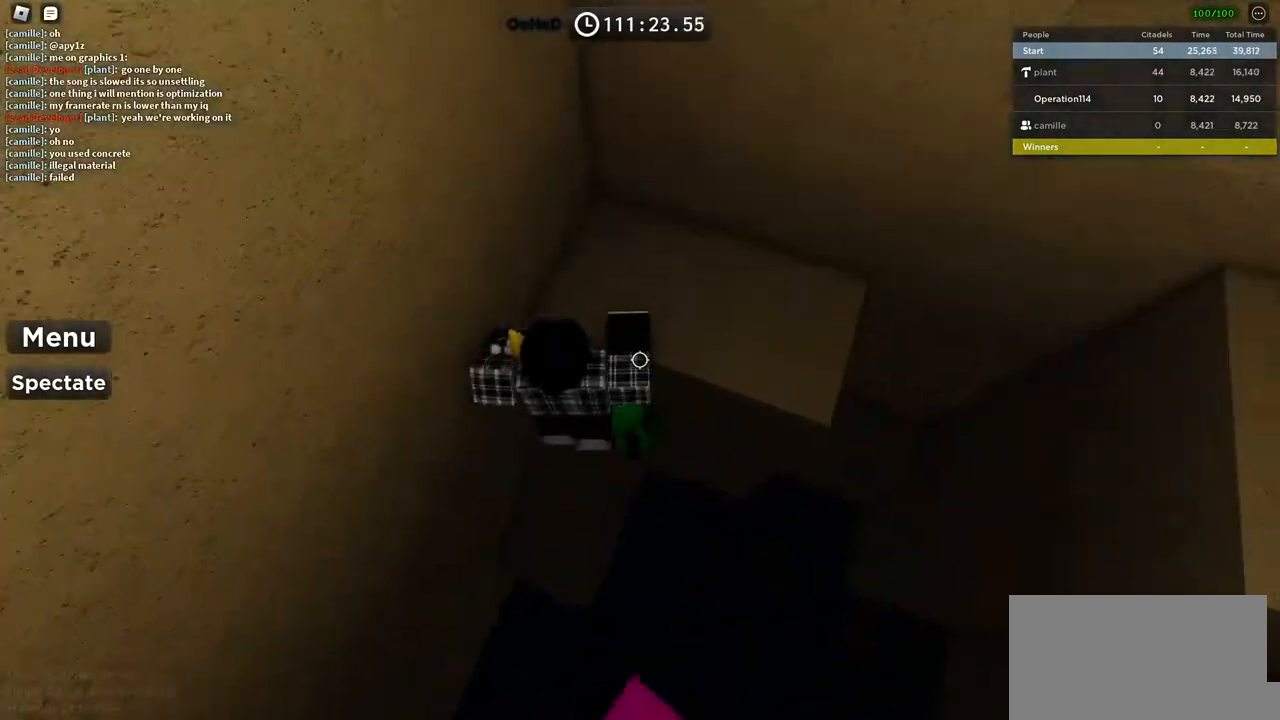
{"keys": ["d", "w"], "events": [[250, "d", "down"]]}
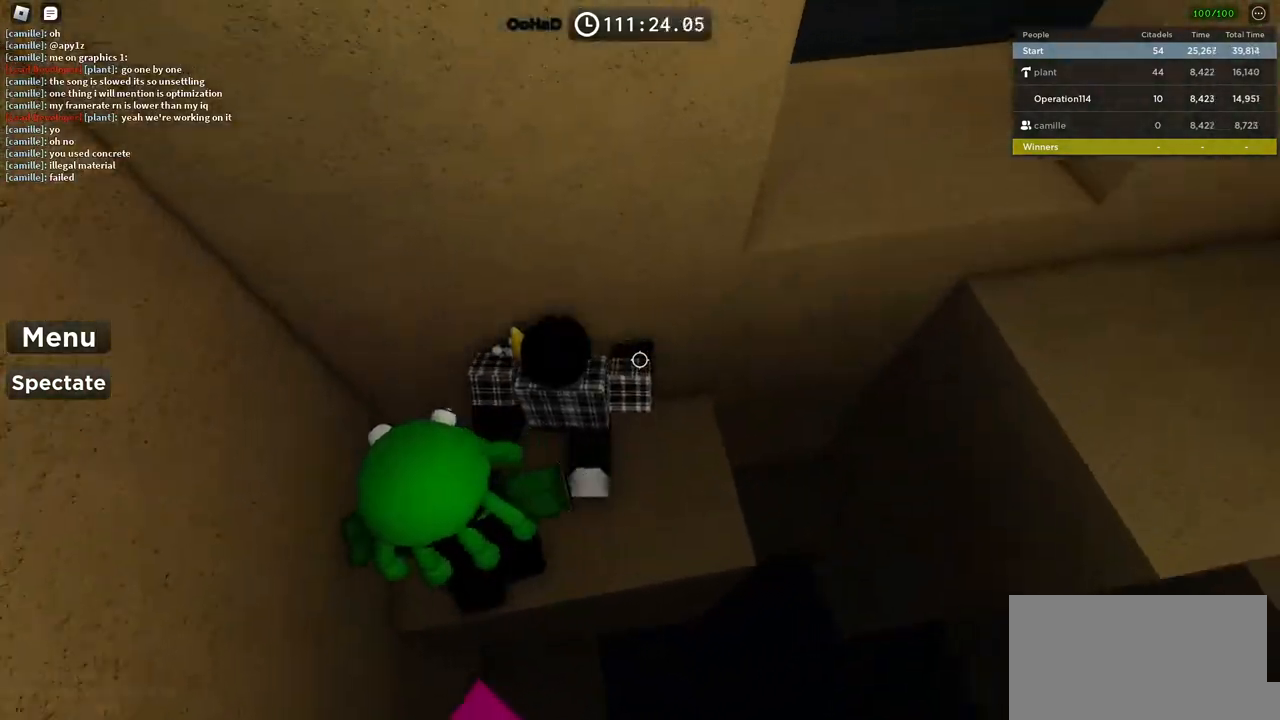
{"keys": ["d", "w"], "events": [[67, "w", "up"], [150, "space", "down"], [300, "space", "up"], [300, "w", "down"]]}
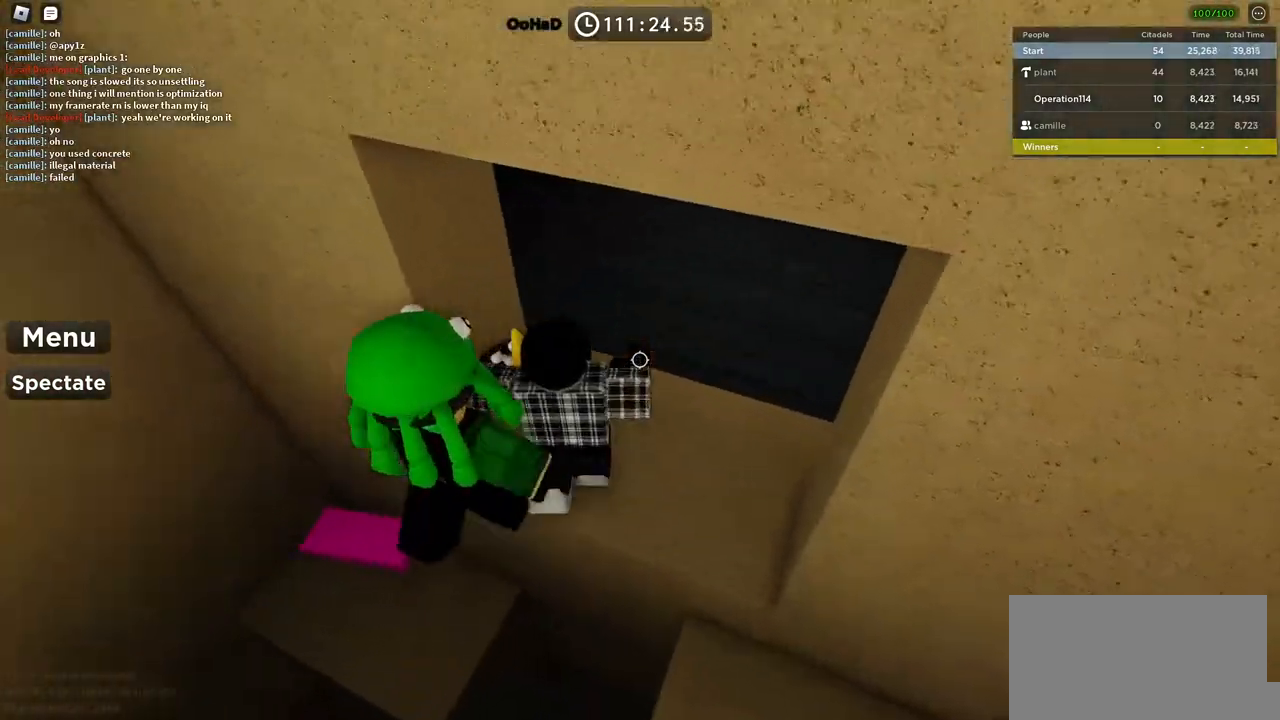
{"keys": ["d", "w"], "events": []}
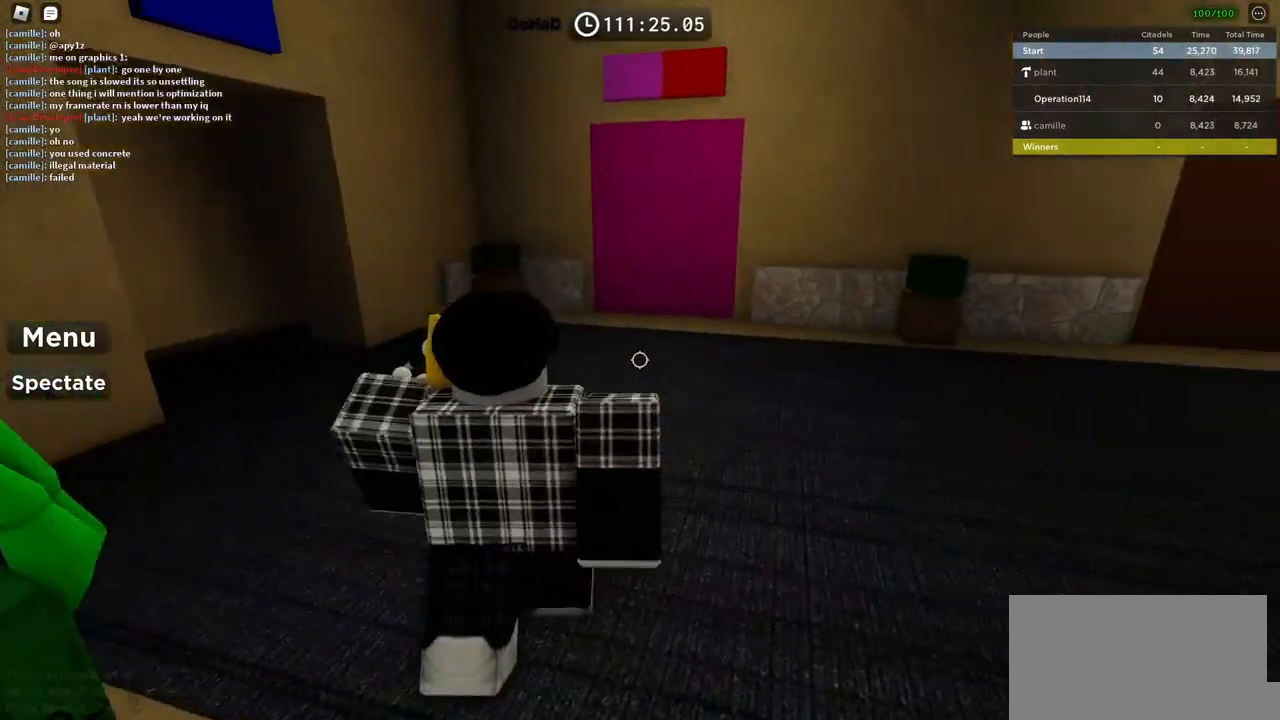
{"keys": ["w"], "events": [[84, "shift", "down"], [134, "d", "up"], [284, "shift", "up"]]}
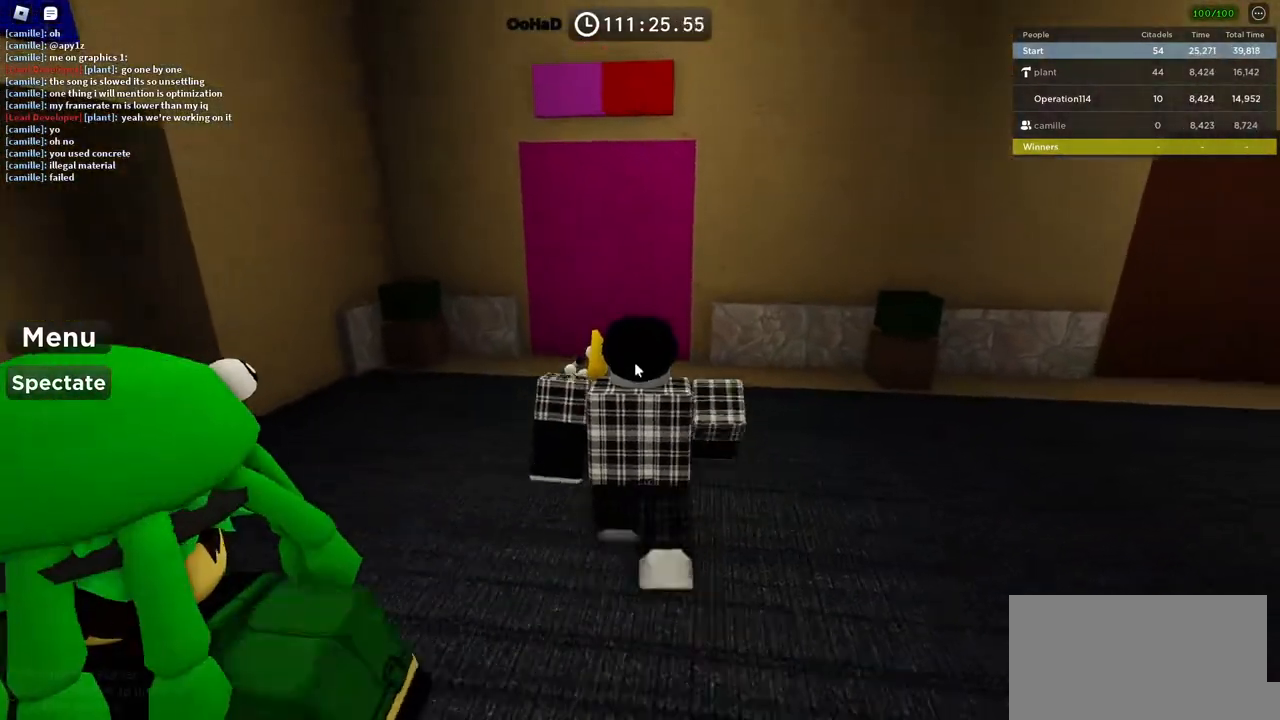
{"keys": ["a", "w"], "events": [[367, "a", "down"]]}
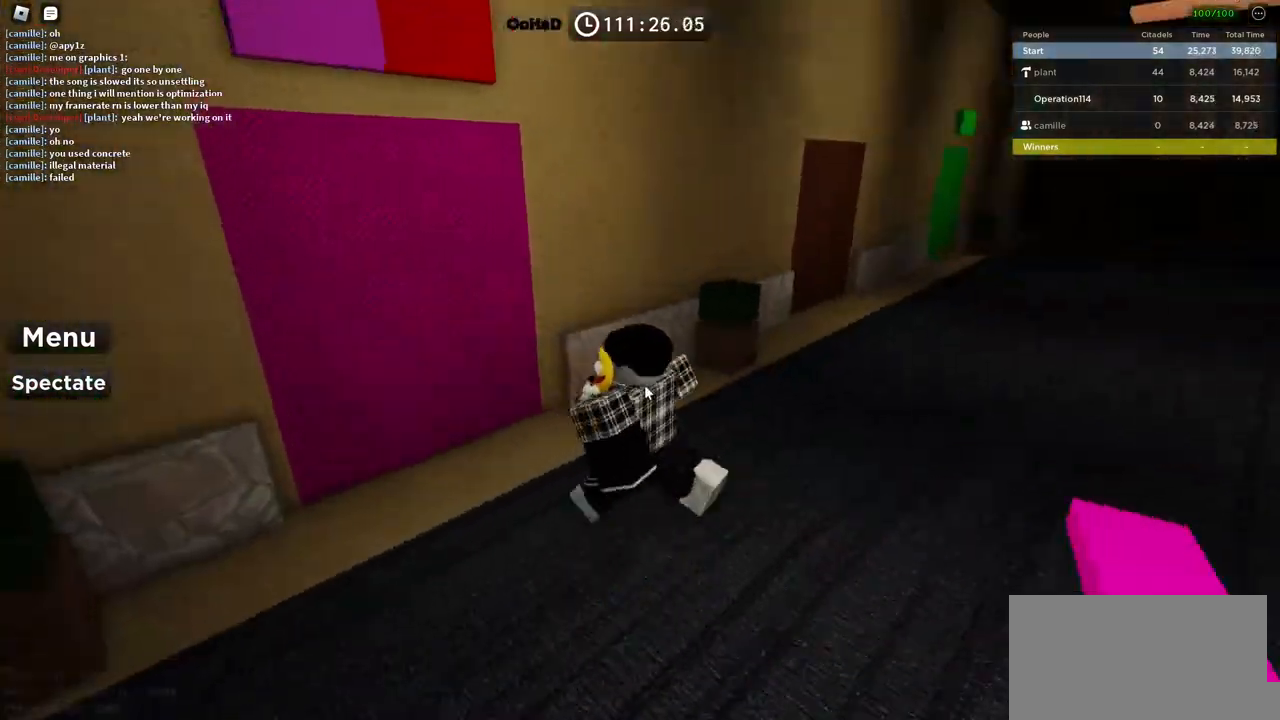
{"keys": ["d"], "events": [[50, "w", "up"], [417, "d", "down"], [434, "a", "up"]]}
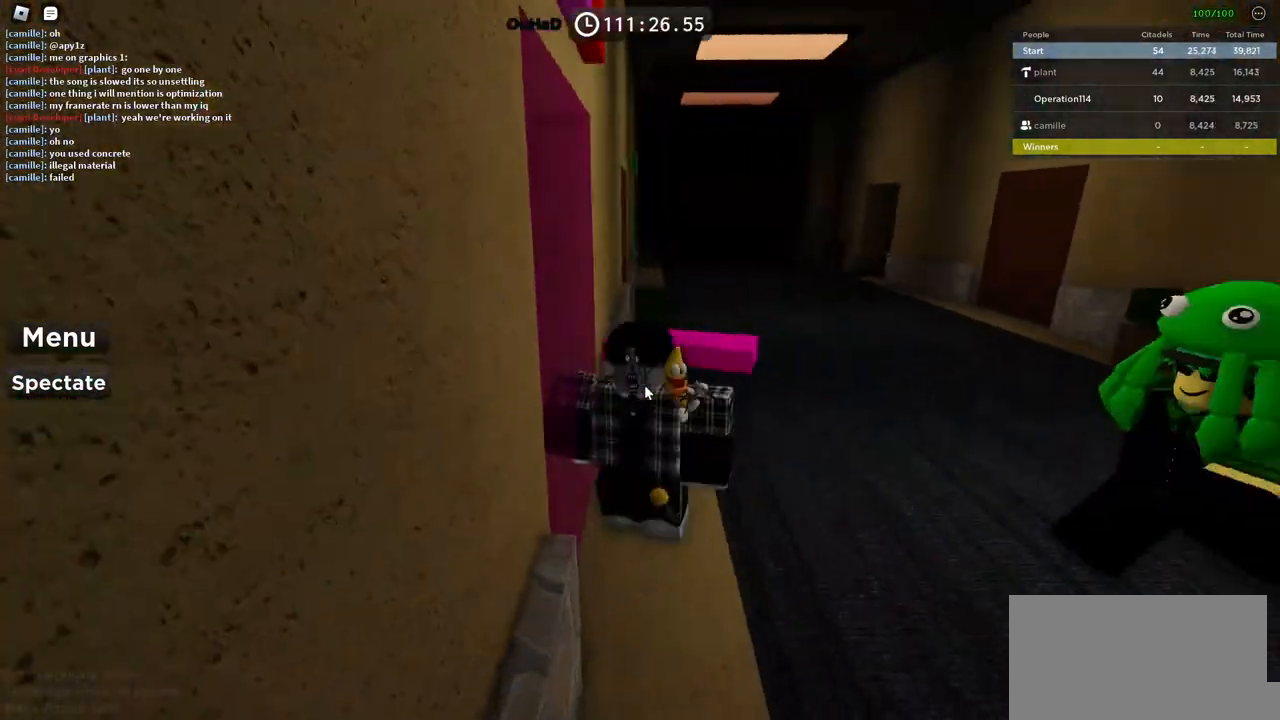
{"keys": [], "events": [[184, "w", "down"], [350, "w", "up"], [417, "d", "up"]]}
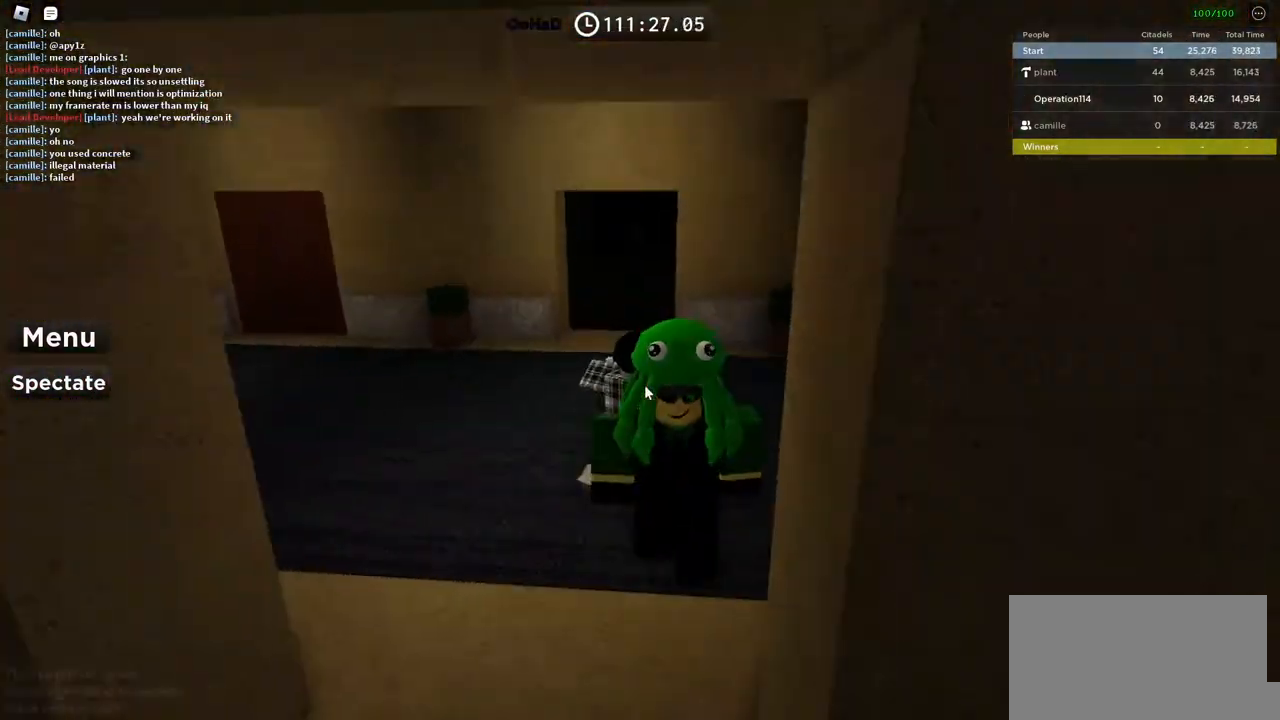
{"keys": ["w"], "events": [[117, "w", "down"]]}
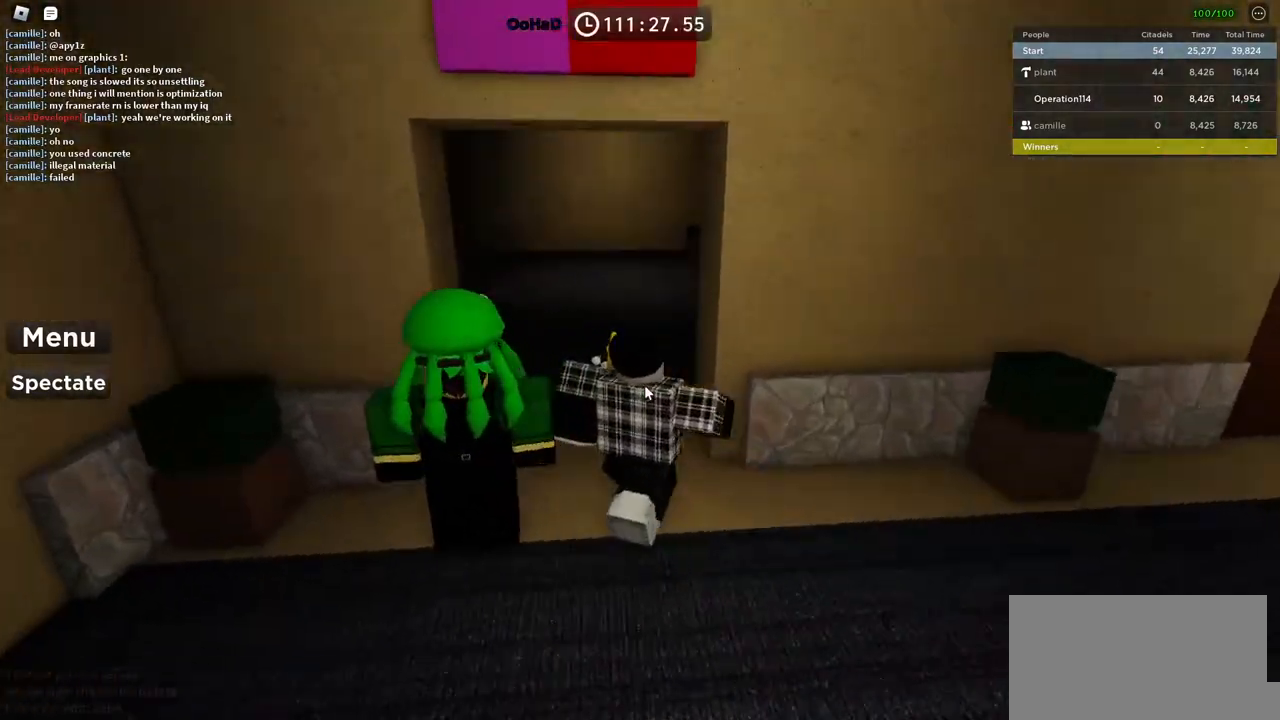
{"keys": ["shift", "w"], "events": [[67, "a", "down"], [217, "a", "up"], [484, "shift", "down"]]}